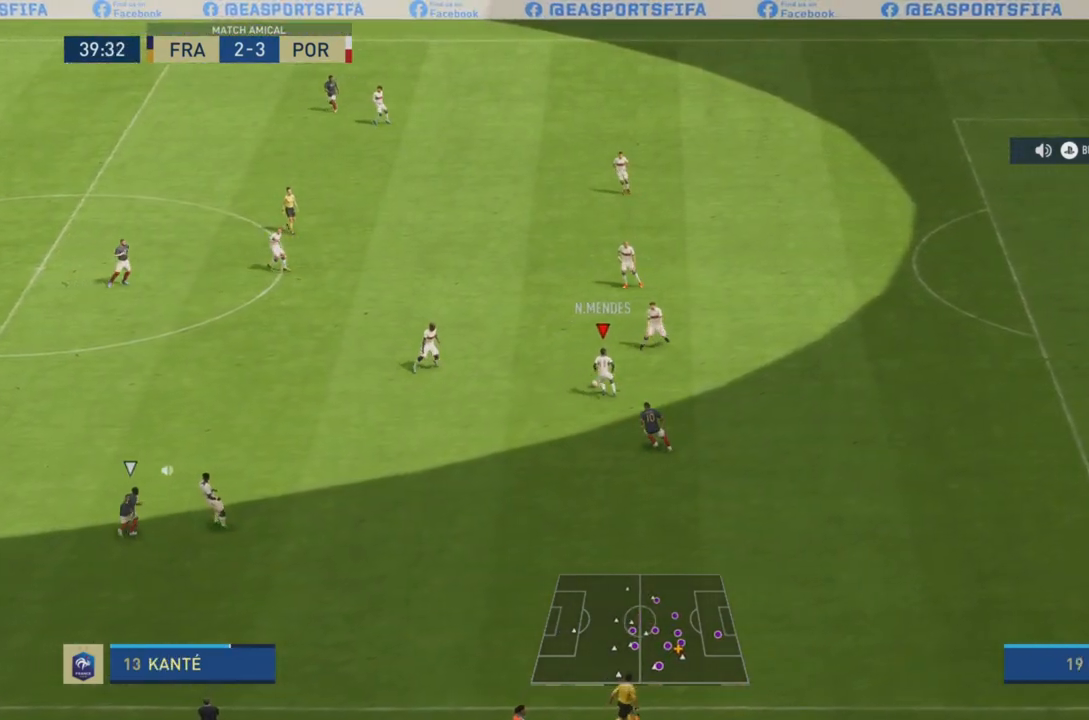
Gameplay with a controller (PlayStation layout); each line is a JSON object with the inputs held at the frame after it. "events" lists button and stick changes between this image and that frame as [ms after this image, input, new state], when the widget could be followed in between. Not read: L3 R3.
{"buttons": ["R2"], "left_stick": "up-left", "right_stick": "center", "events": [[166, "R2", "down"]]}
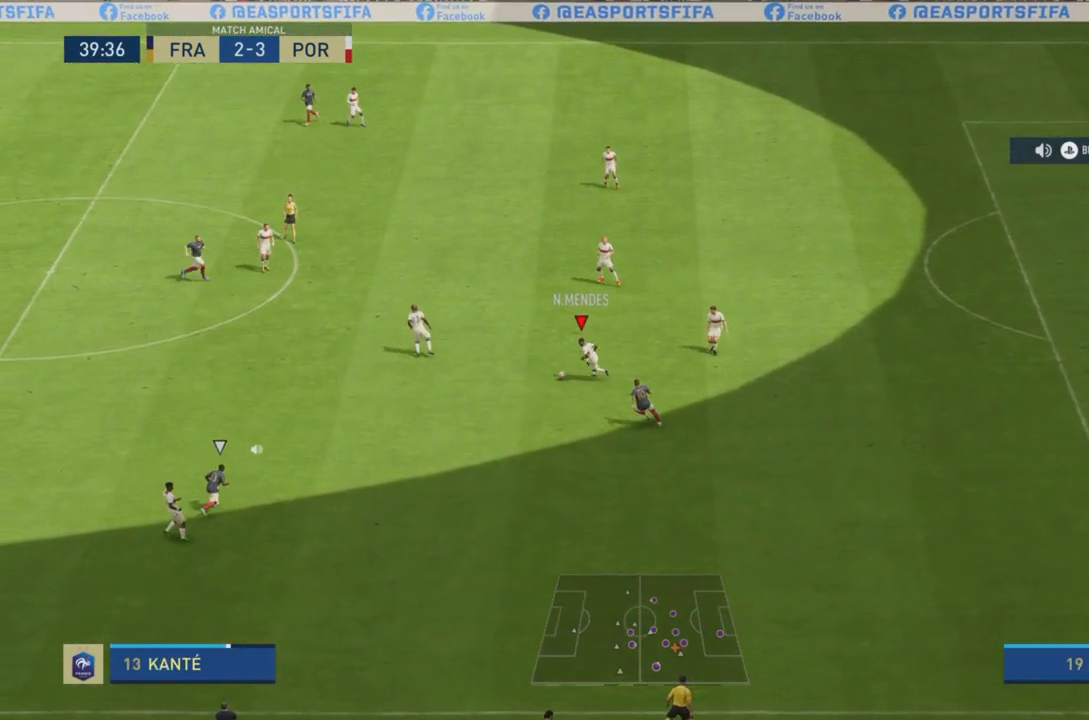
{"buttons": ["R2"], "left_stick": "left", "right_stick": "center", "events": [[317, "left_stick", "left"]]}
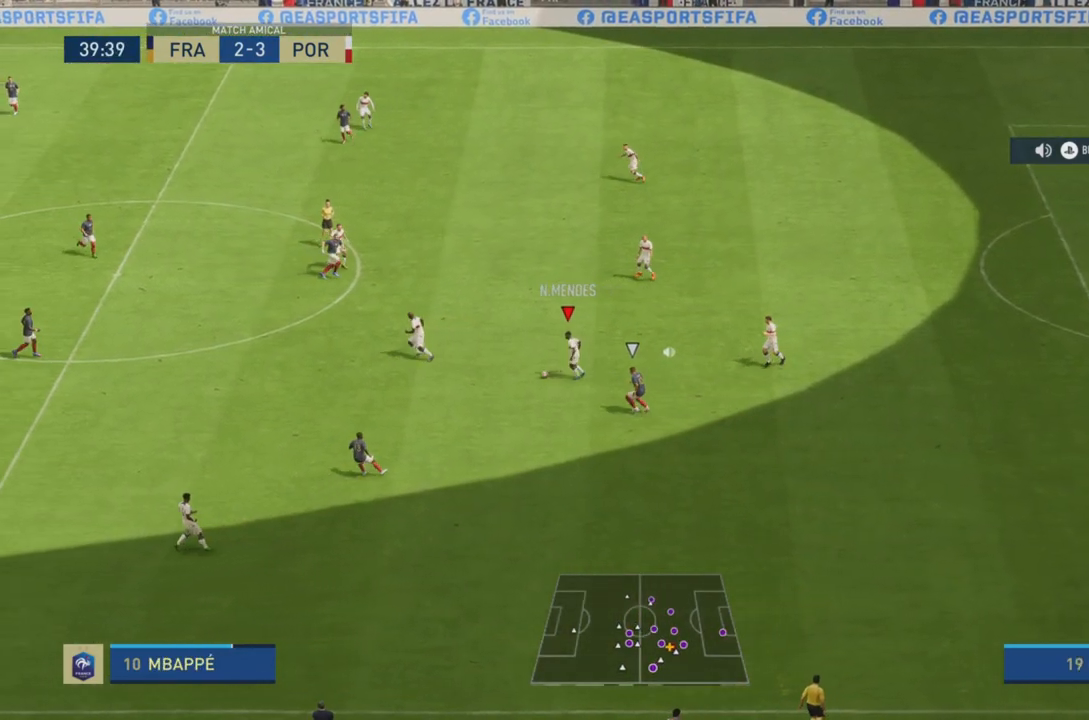
{"buttons": ["CROSS", "R2"], "left_stick": "down-left", "right_stick": "center", "events": [[483, "CROSS", "down"], [483, "left_stick", "down-left"]]}
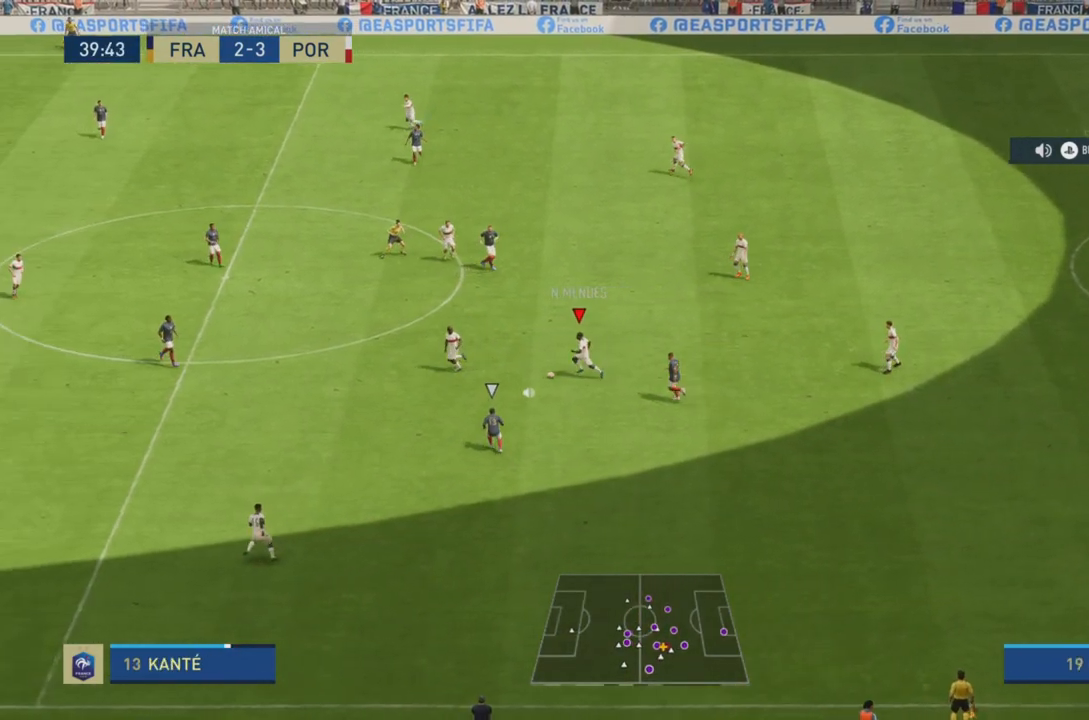
{"buttons": ["R2"], "left_stick": "down-left", "right_stick": "center", "events": [[167, "CROSS", "up"]]}
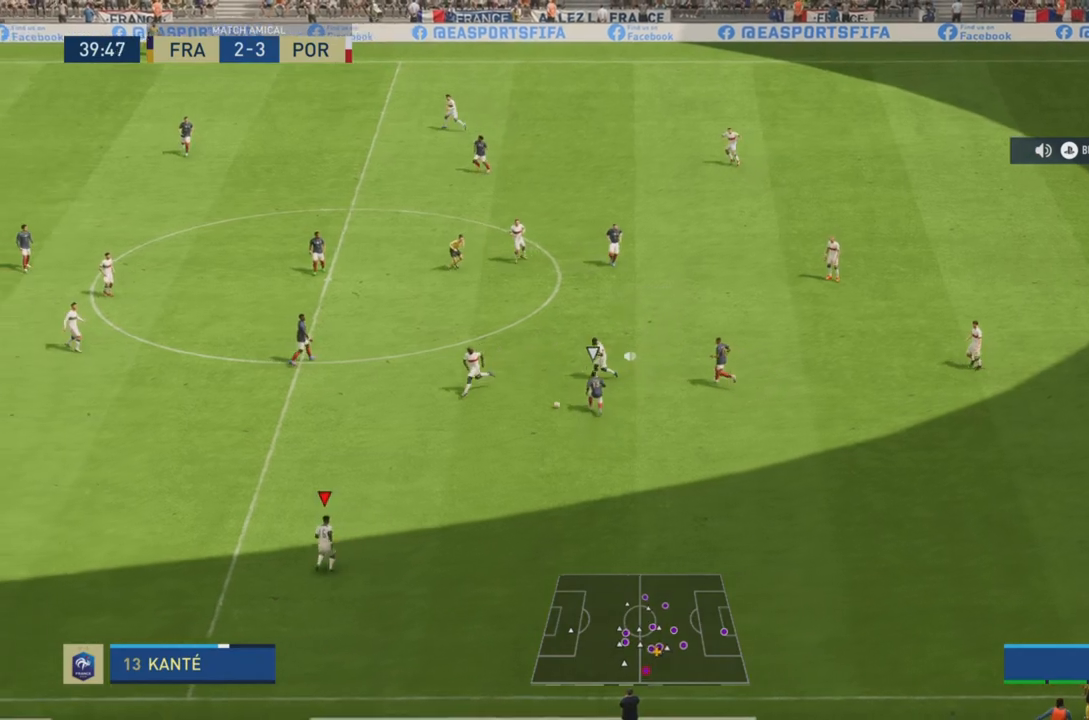
{"buttons": ["R2"], "left_stick": "left", "right_stick": "center", "events": [[433, "left_stick", "left"]]}
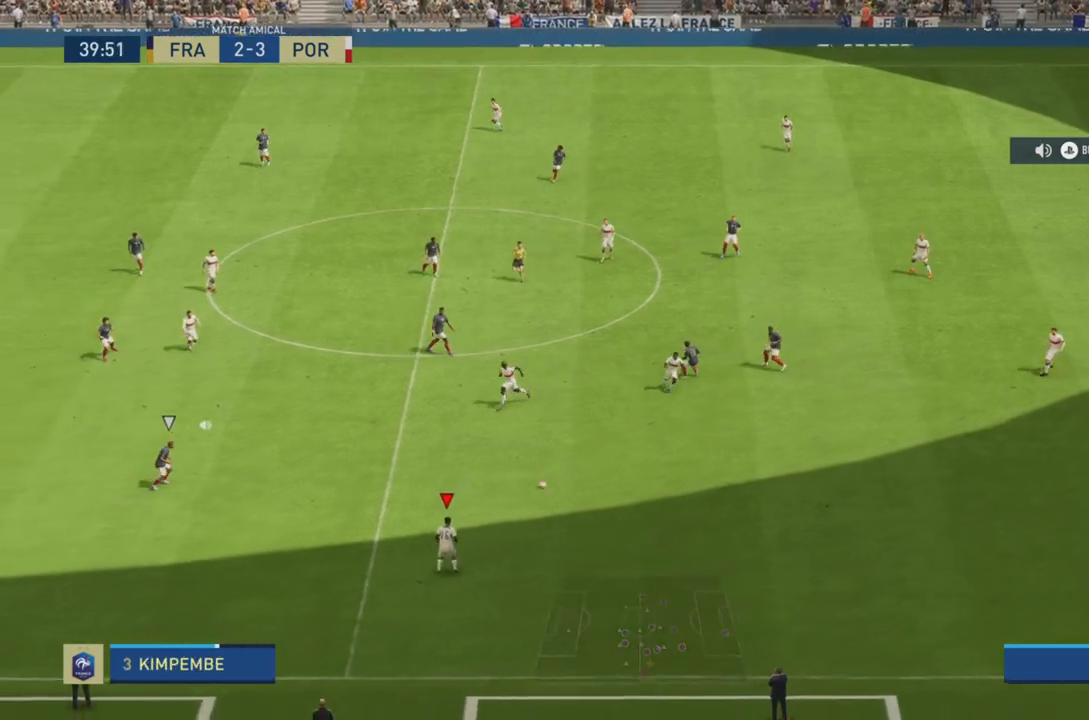
{"buttons": [], "left_stick": "up-left", "right_stick": "center", "events": [[17, "R2", "up"], [451, "left_stick", "up-left"]]}
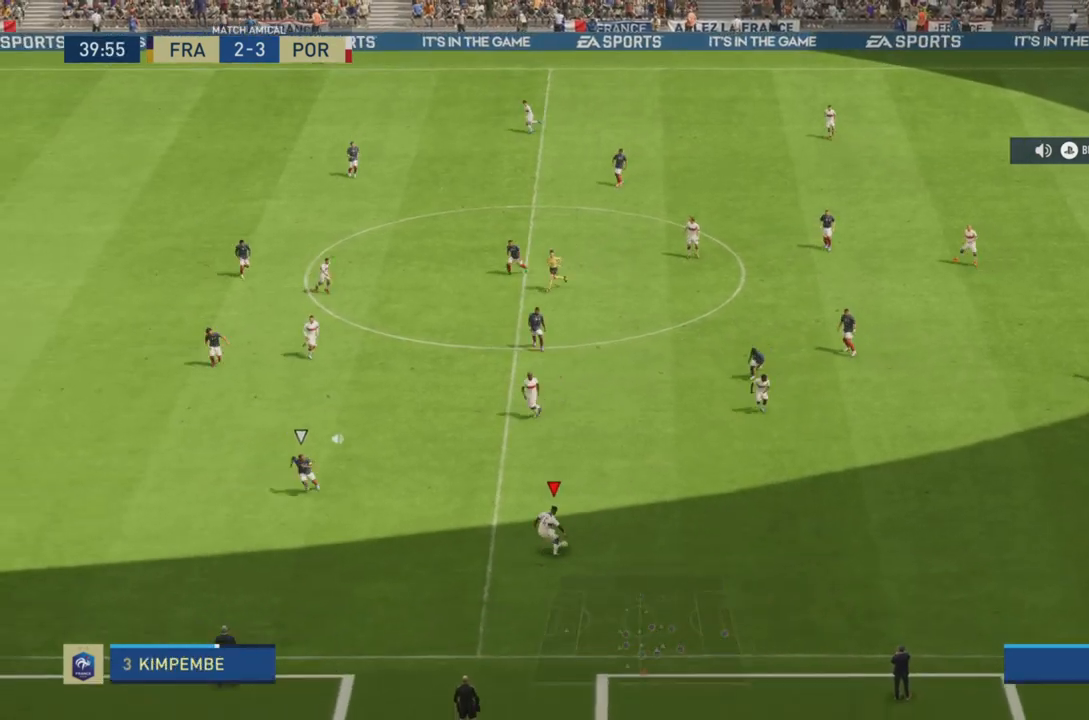
{"buttons": [], "left_stick": "up-left", "right_stick": "center", "events": [[16, "L1", "down"], [50, "CROSS", "down"], [150, "CROSS", "up"], [183, "L1", "up"]]}
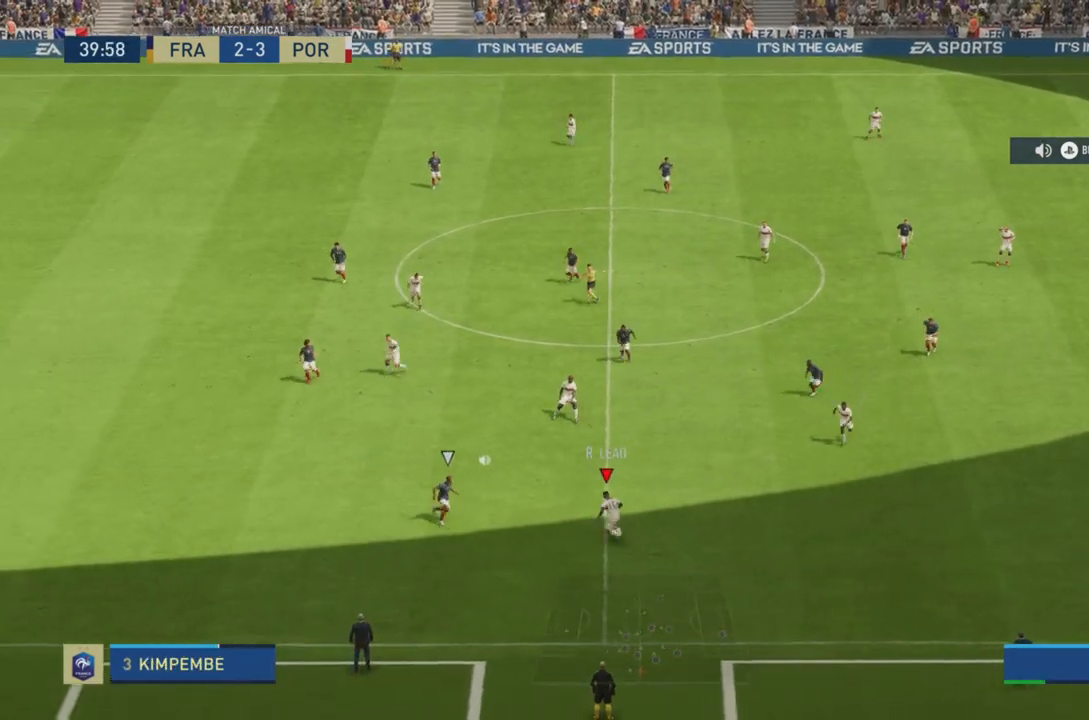
{"buttons": [], "left_stick": "up-left", "right_stick": "center", "events": []}
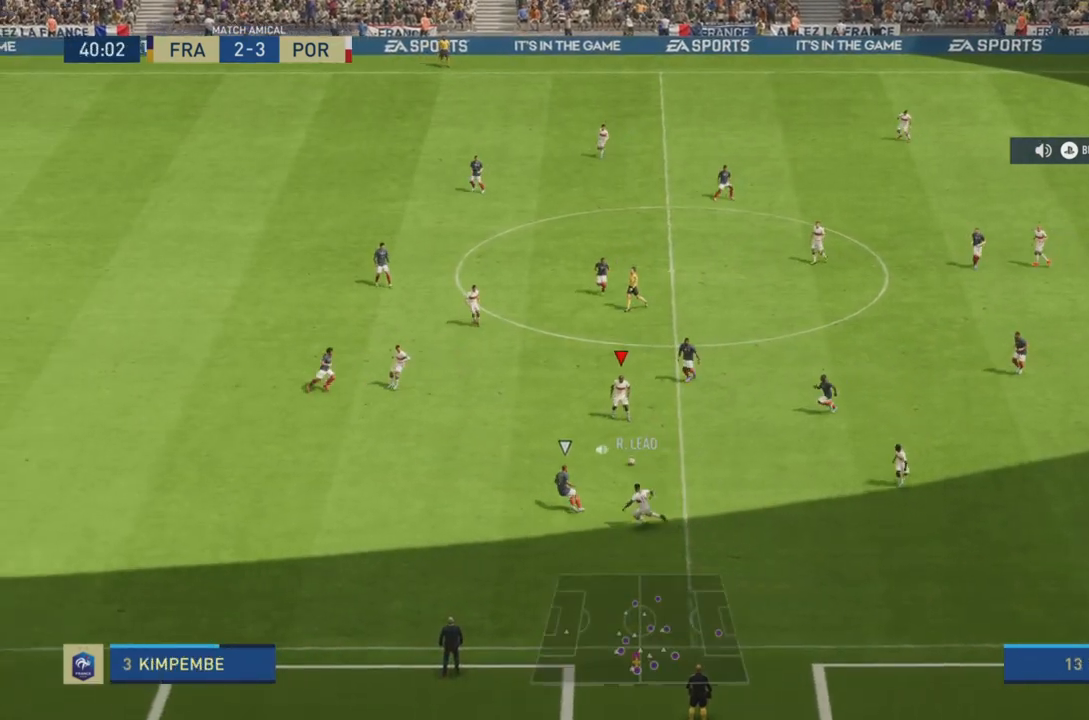
{"buttons": ["R2"], "left_stick": "left", "right_stick": "center", "events": [[216, "left_stick", "left"], [283, "TRIANGLE", "down"], [417, "TRIANGLE", "up"], [483, "R2", "down"]]}
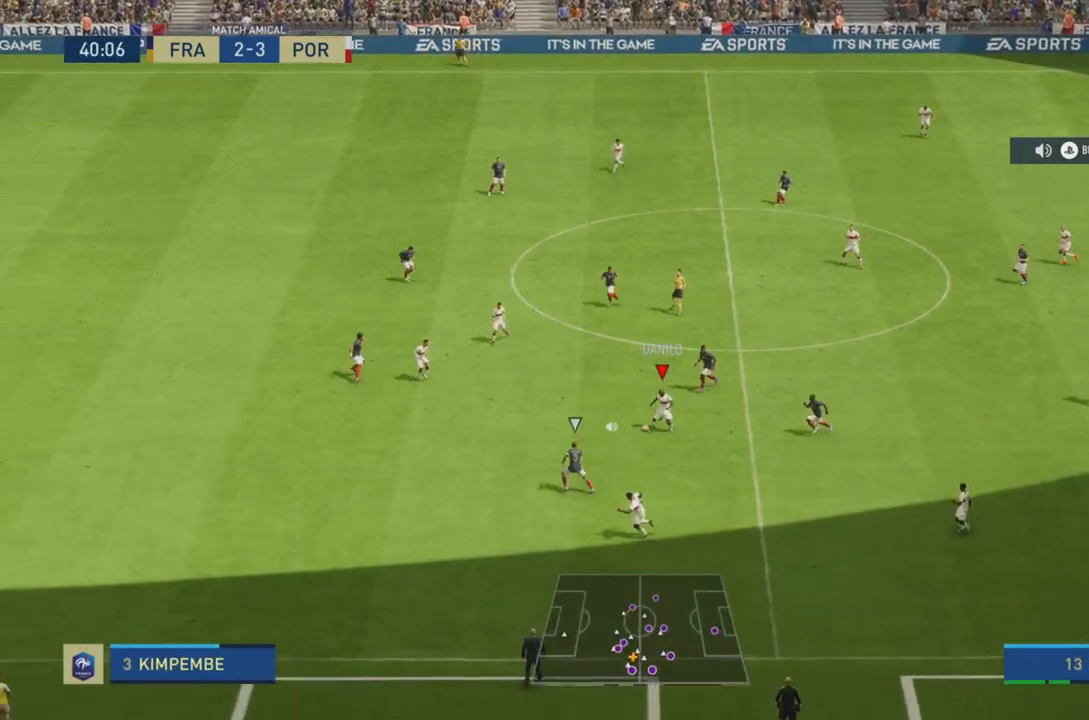
{"buttons": ["R2"], "left_stick": "left", "right_stick": "center", "events": []}
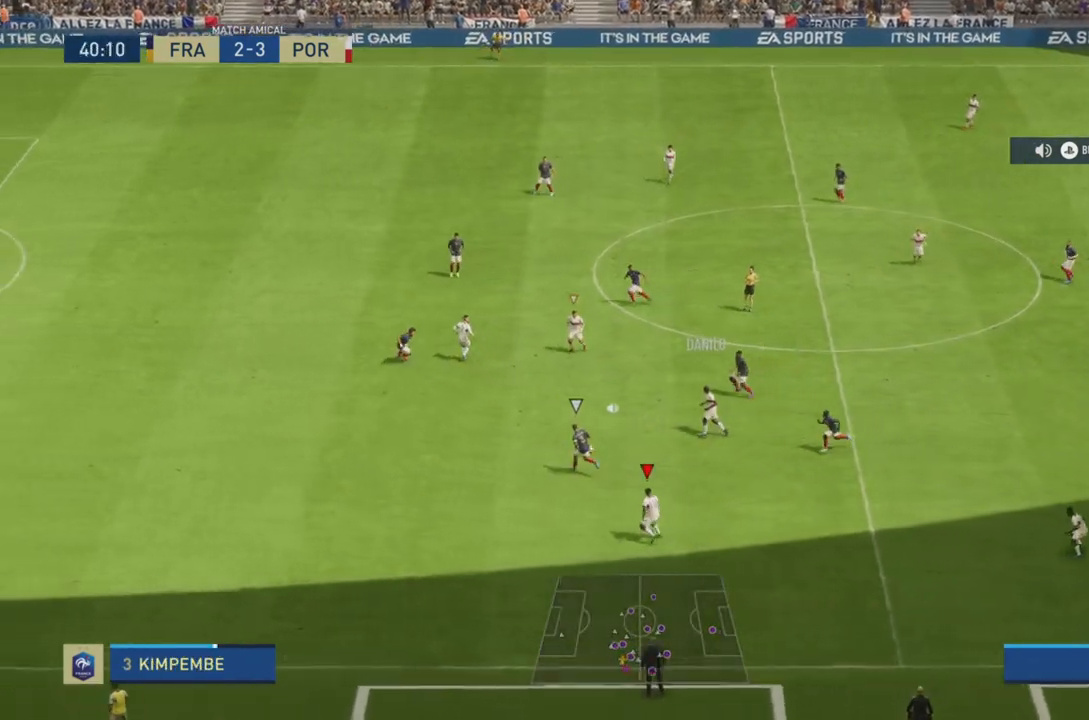
{"buttons": ["R2"], "left_stick": "up-left", "right_stick": "center", "events": [[400, "left_stick", "up-left"]]}
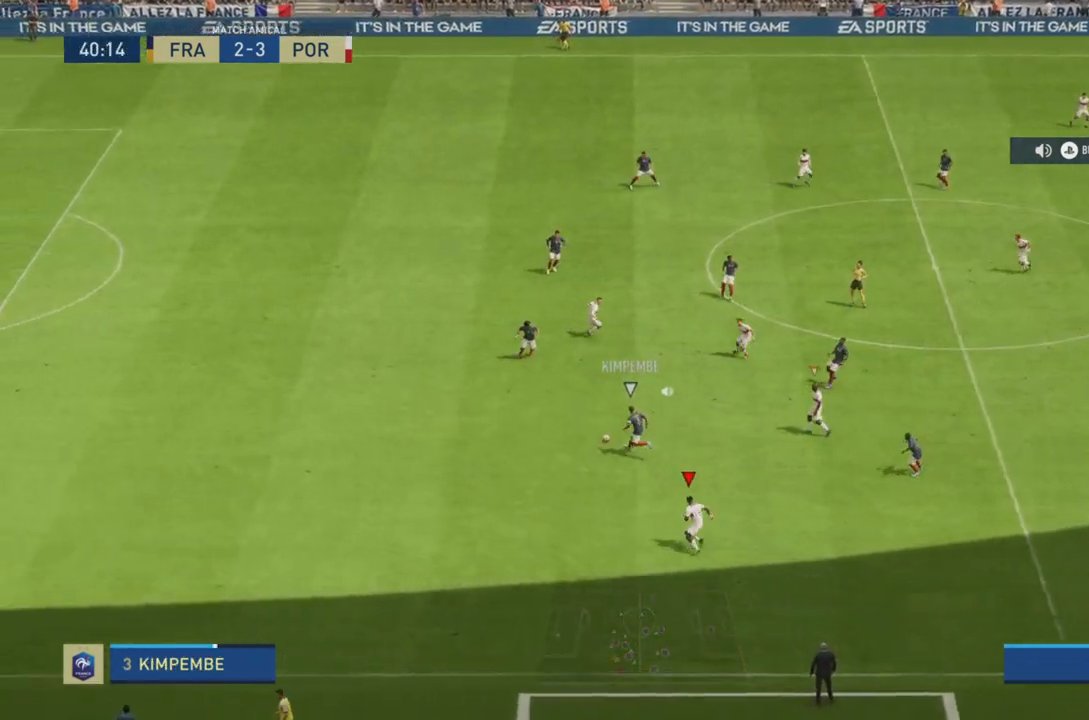
{"buttons": ["L2", "R2"], "left_stick": "up-right", "right_stick": "center", "events": [[100, "L1", "down"], [117, "left_stick", "up"], [200, "L1", "up"], [300, "left_stick", "up-right"], [317, "L2", "down"]]}
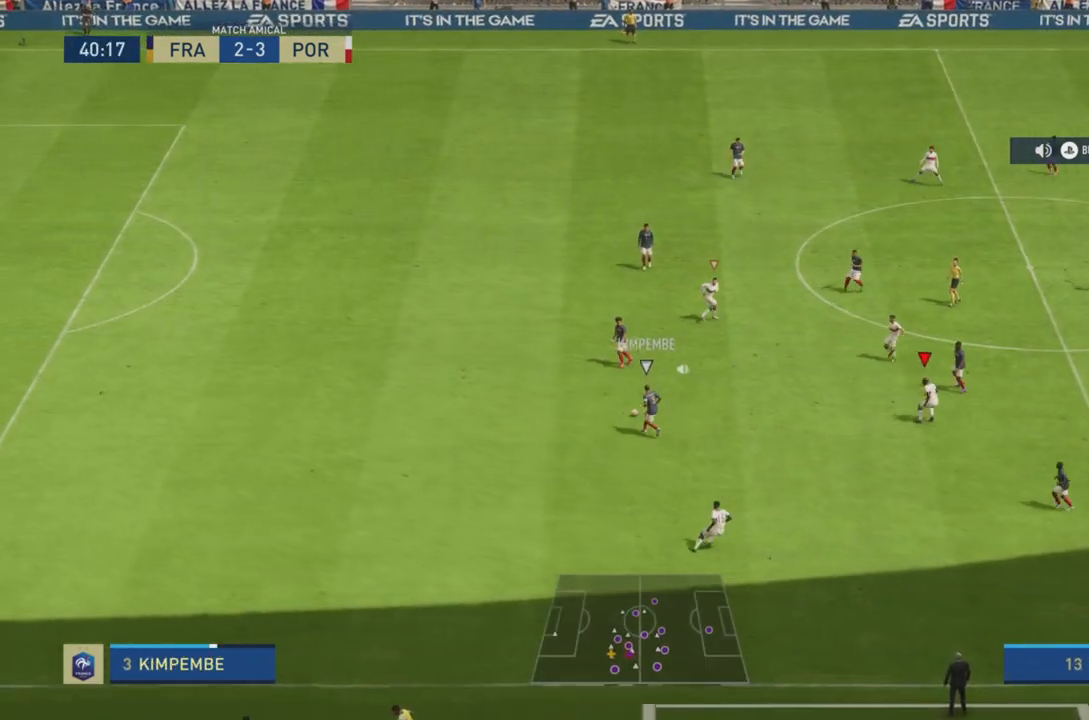
{"buttons": ["L2", "R2"], "left_stick": "up-right", "right_stick": "center", "events": []}
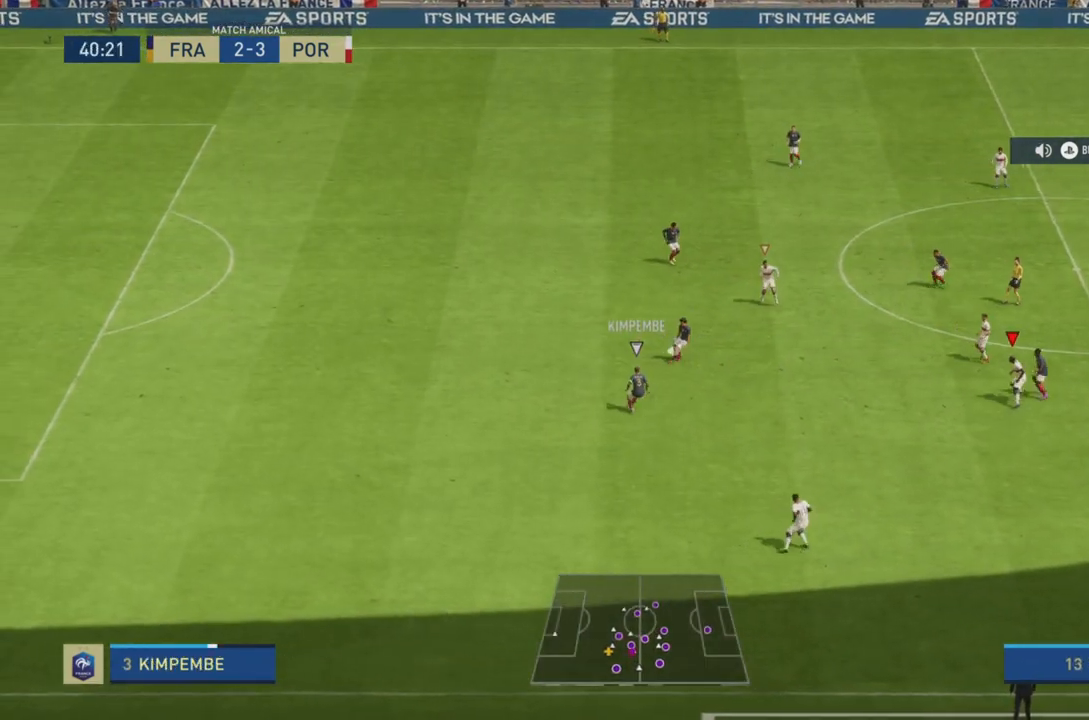
{"buttons": ["R2"], "left_stick": "down-right", "right_stick": "center", "events": [[317, "left_stick", "down-right"], [334, "L2", "up"], [384, "L1", "down"], [484, "L1", "up"]]}
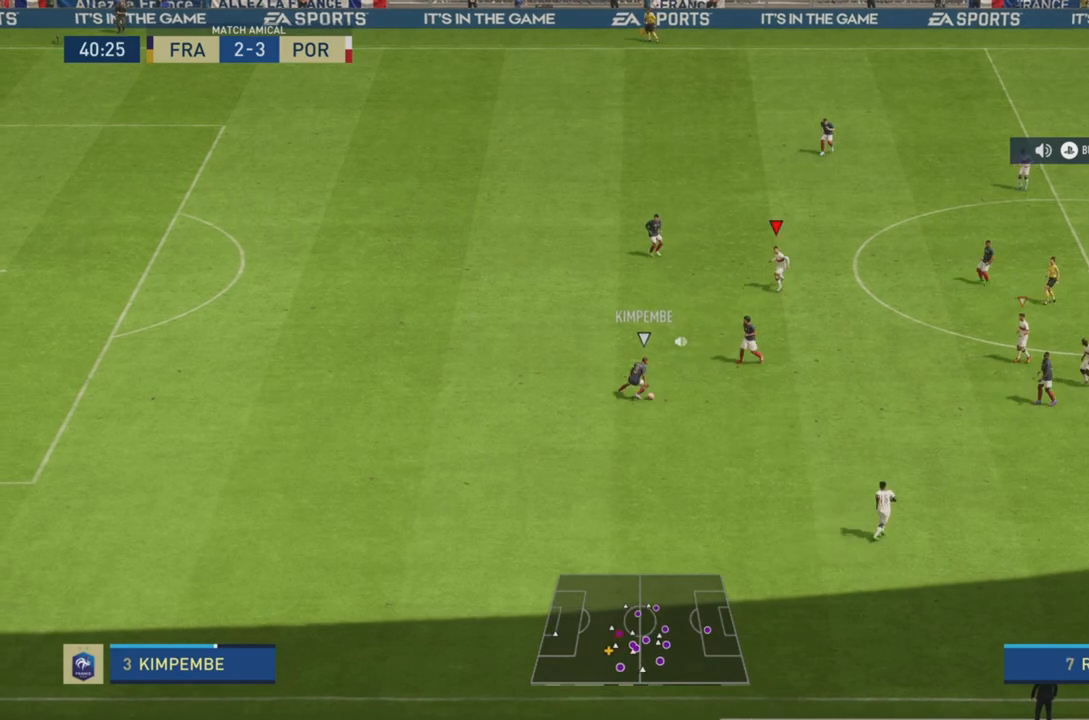
{"buttons": ["R2"], "left_stick": "down", "right_stick": "center", "events": [[483, "left_stick", "down"]]}
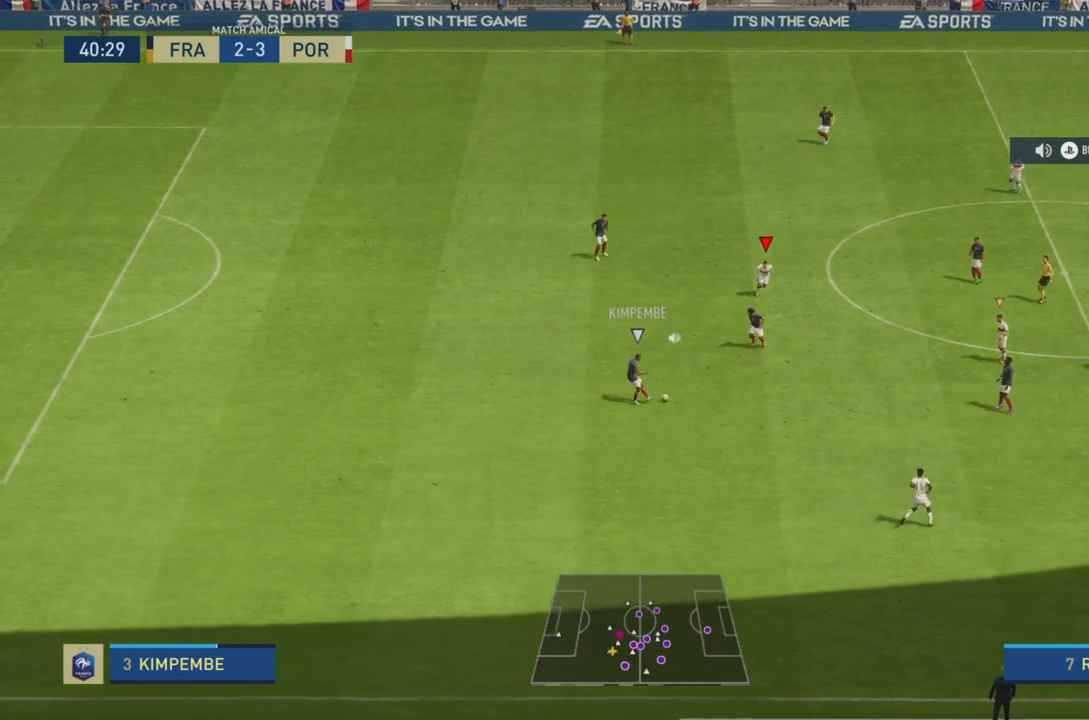
{"buttons": ["R2"], "left_stick": "down", "right_stick": "center", "events": [[267, "L1", "down"], [434, "L1", "up"]]}
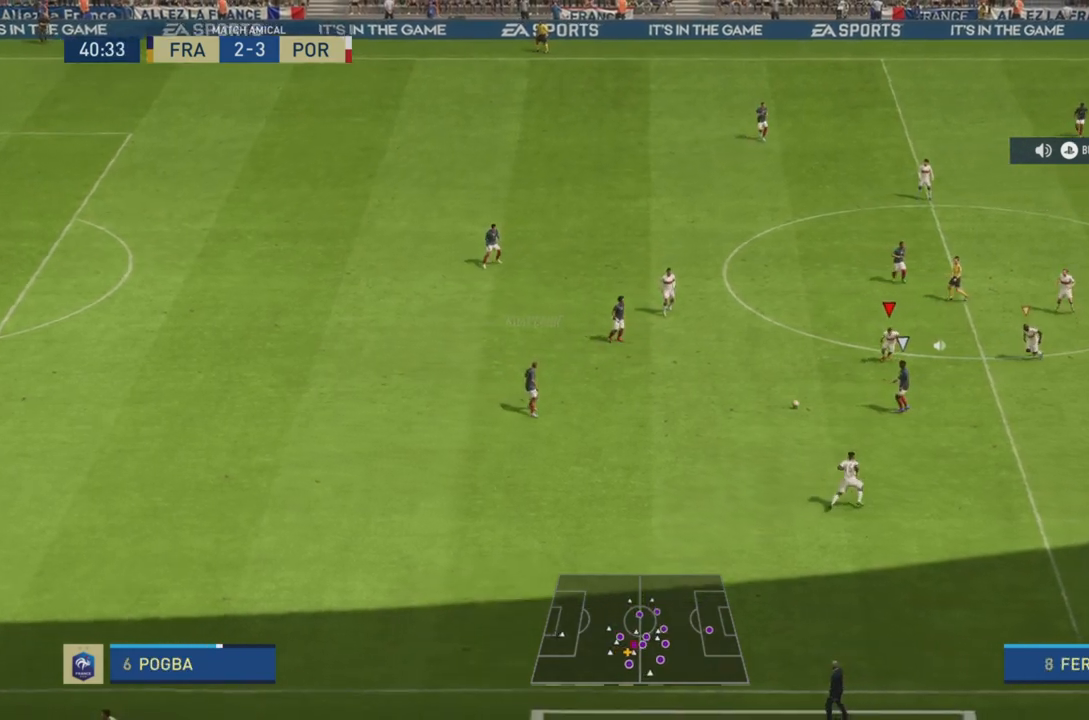
{"buttons": ["R2"], "left_stick": "down-right", "right_stick": "center", "events": [[433, "left_stick", "down-right"]]}
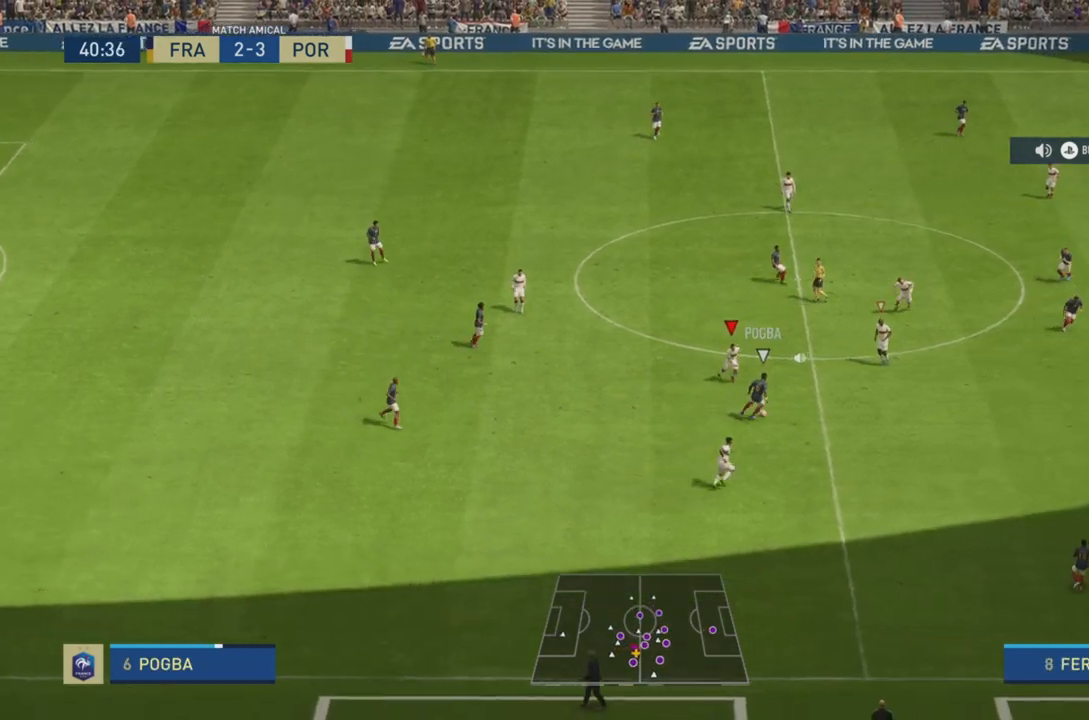
{"buttons": ["R2"], "left_stick": "down-right", "right_stick": "center", "events": []}
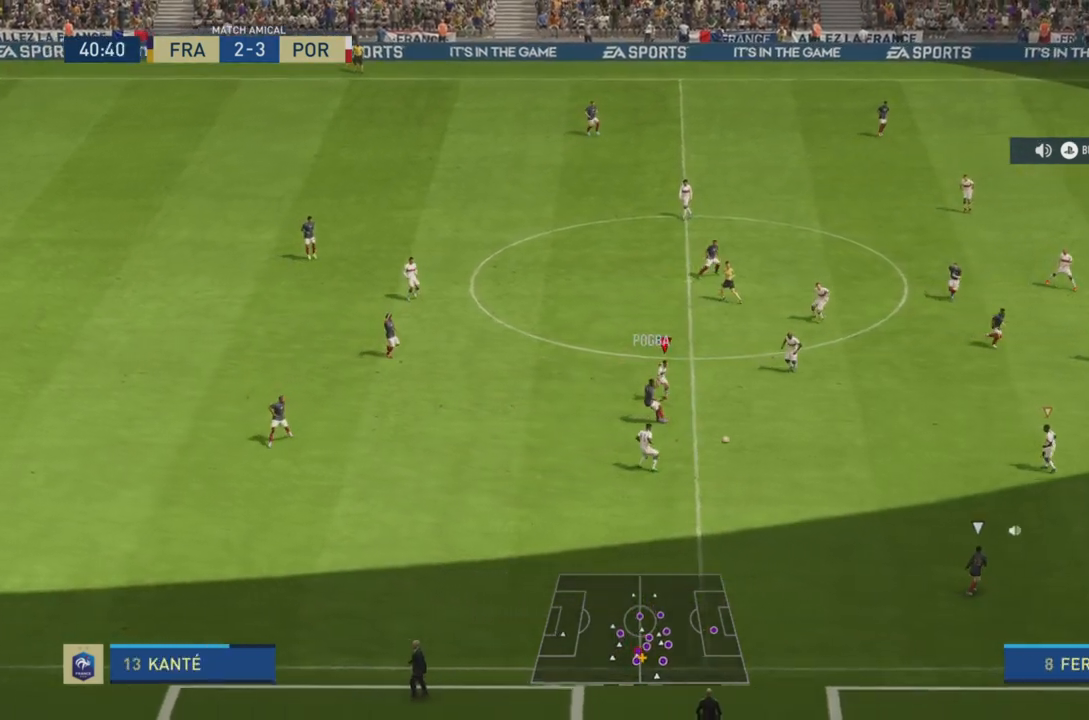
{"buttons": ["L1", "R2"], "left_stick": "down", "right_stick": "center", "events": [[450, "L1", "down"], [483, "left_stick", "down"]]}
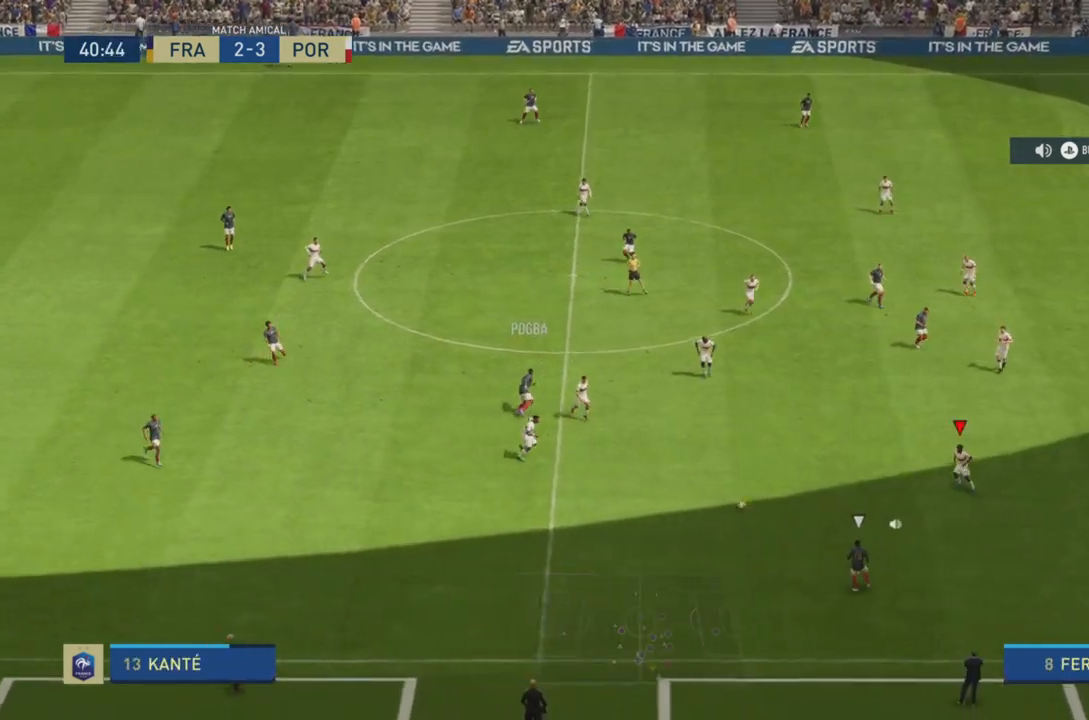
{"buttons": ["L2", "R2"], "left_stick": "left", "right_stick": "center", "events": [[83, "L1", "up"], [217, "L2", "down"], [217, "left_stick", "down-left"], [384, "left_stick", "left"]]}
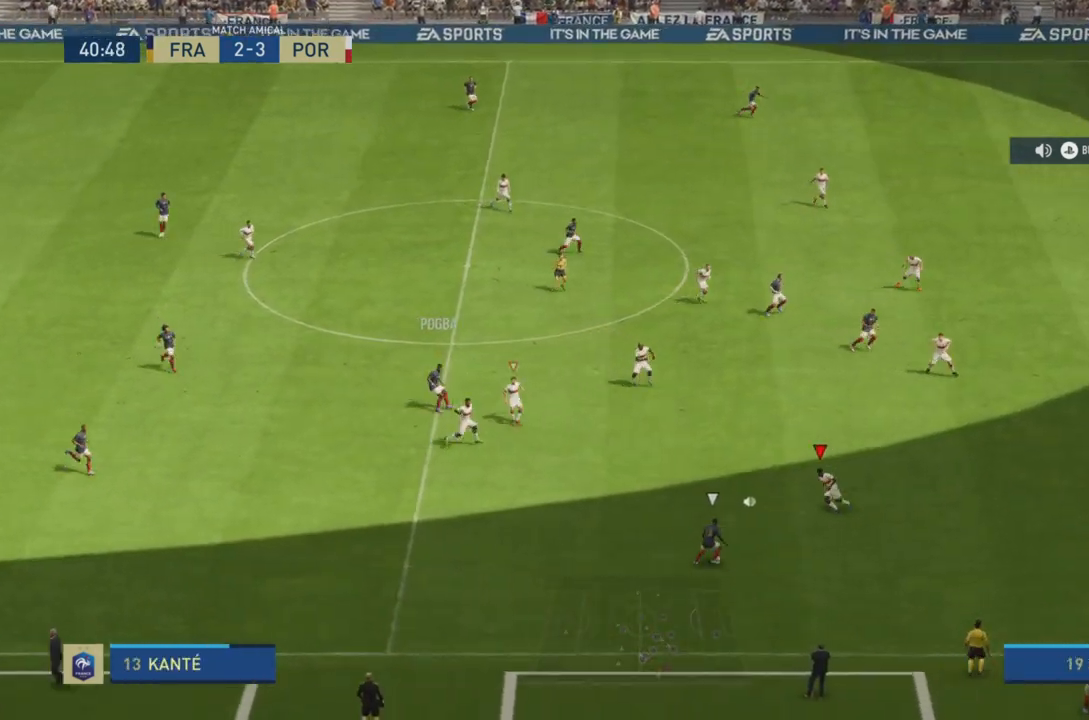
{"buttons": ["L2", "R2"], "left_stick": "down-right", "right_stick": "center", "events": [[150, "left_stick", "down-left"], [317, "left_stick", "down"], [417, "left_stick", "down-right"]]}
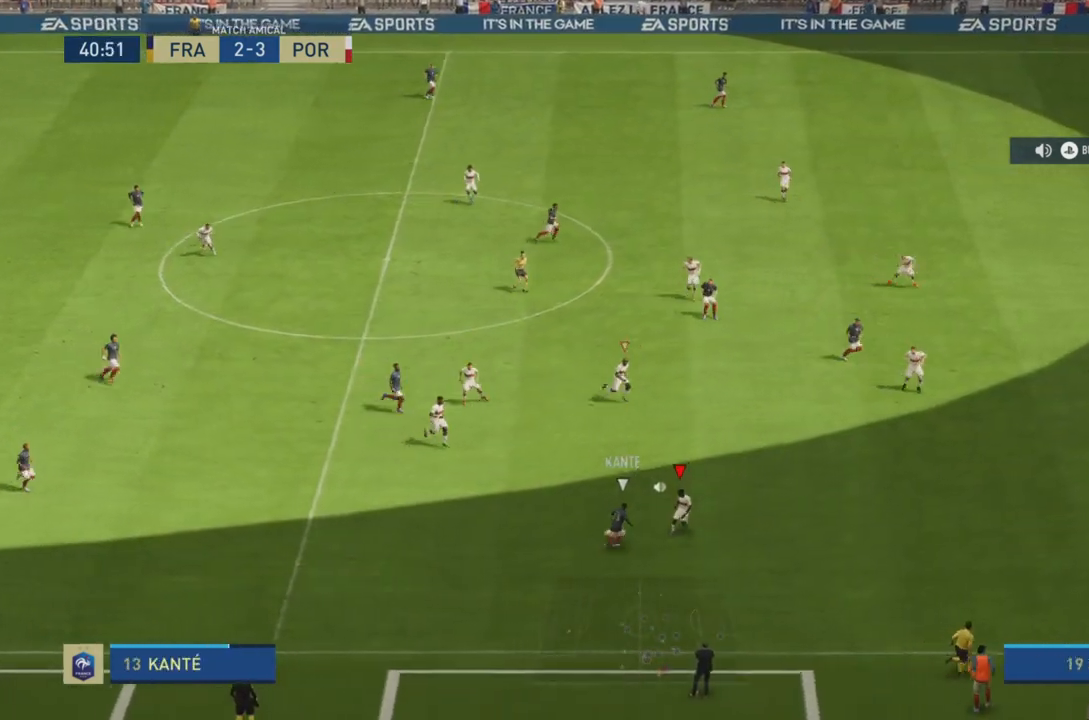
{"buttons": ["L2", "R2"], "left_stick": "up-right", "right_stick": "center", "events": [[200, "left_stick", "right"], [400, "left_stick", "up-right"]]}
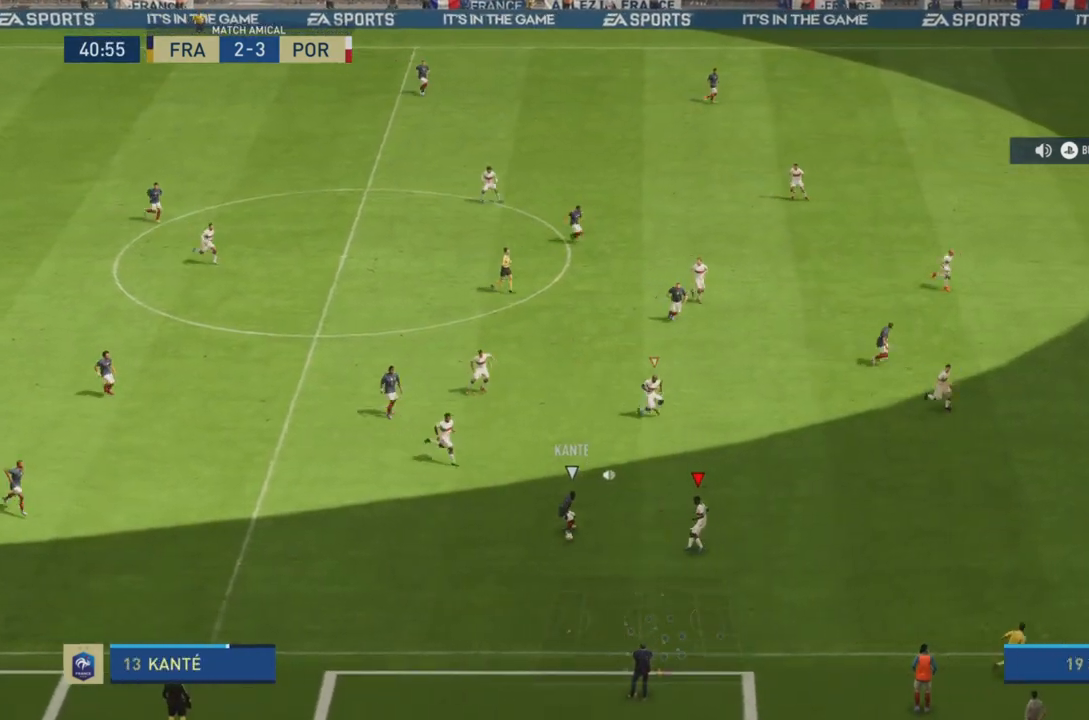
{"buttons": ["L2", "R2"], "left_stick": "up-right", "right_stick": "center", "events": [[333, "left_stick", "up"], [500, "left_stick", "up-right"]]}
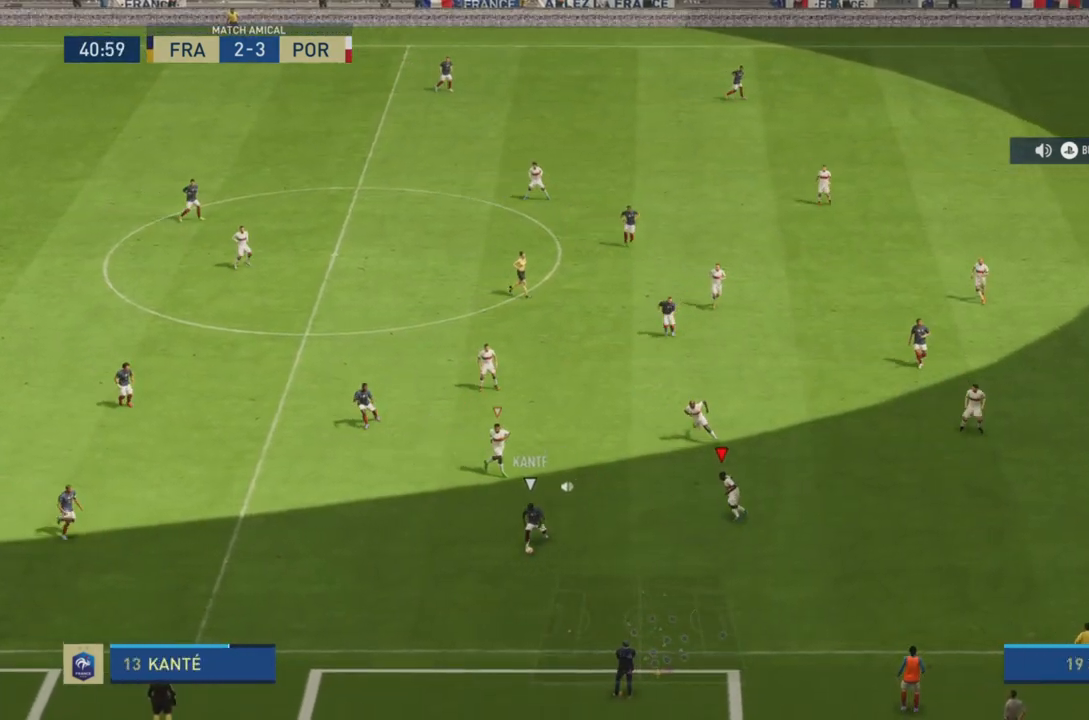
{"buttons": ["R2"], "left_stick": "down-right", "right_stick": "center", "events": [[234, "left_stick", "right"], [384, "L2", "up"], [400, "left_stick", "down-right"]]}
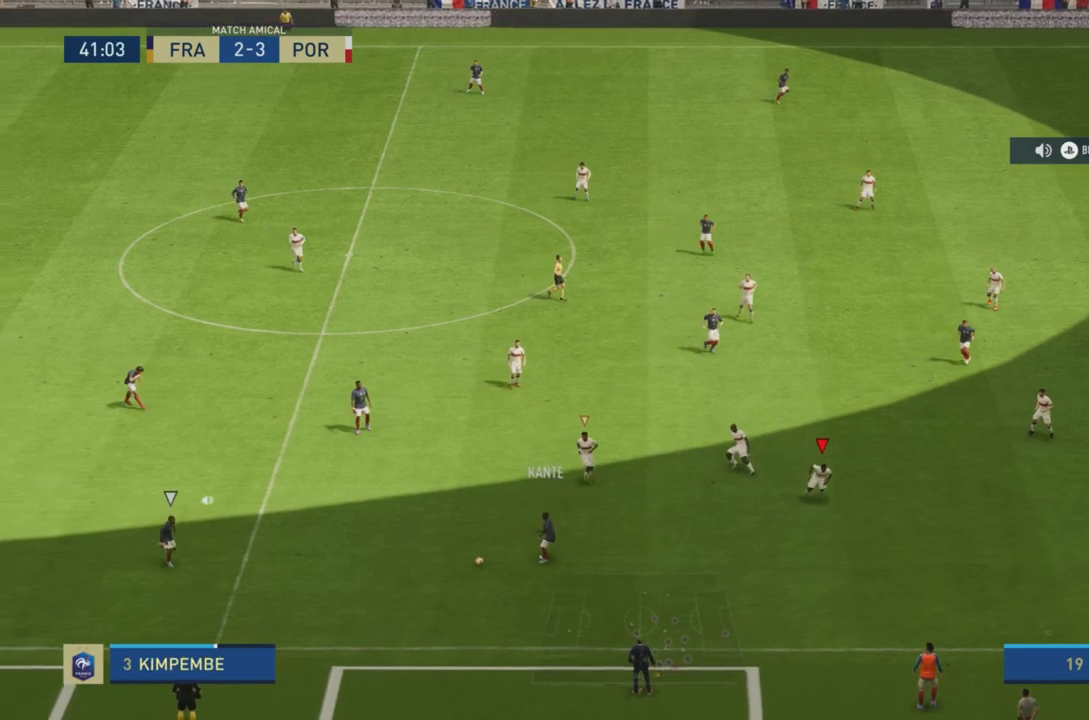
{"buttons": ["R2"], "left_stick": "down", "right_stick": "center", "events": [[33, "L1", "down"], [183, "L1", "up"], [483, "left_stick", "down"]]}
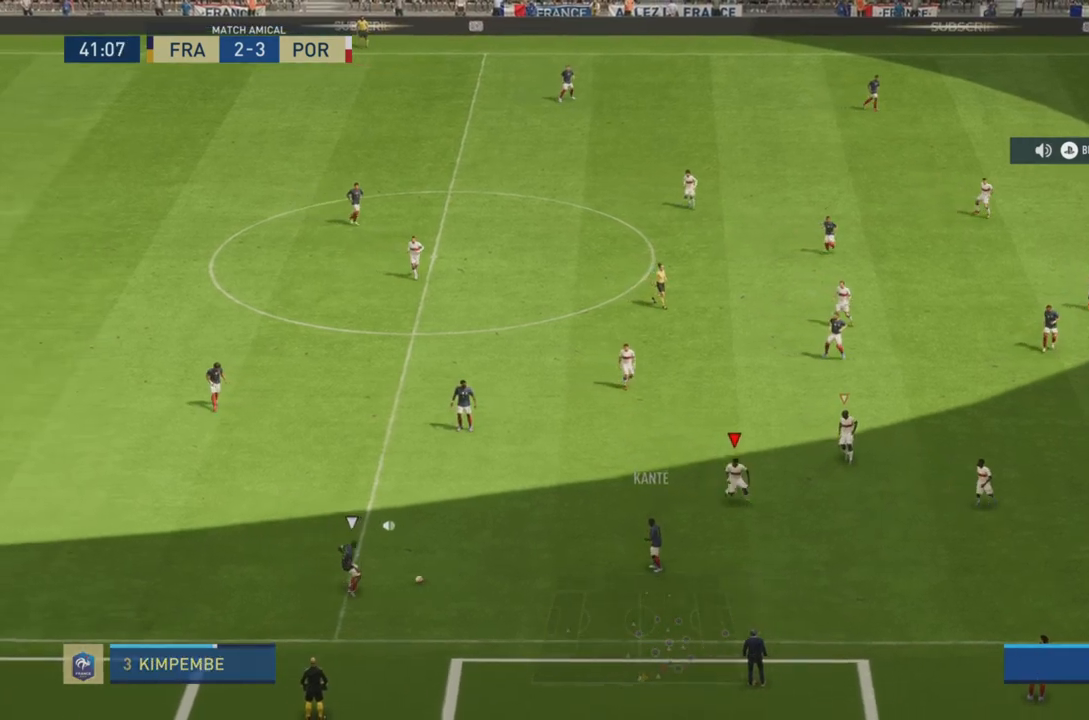
{"buttons": ["L2", "R2"], "left_stick": "left", "right_stick": "center", "events": [[267, "L2", "down"], [317, "left_stick", "down-left"], [484, "left_stick", "left"]]}
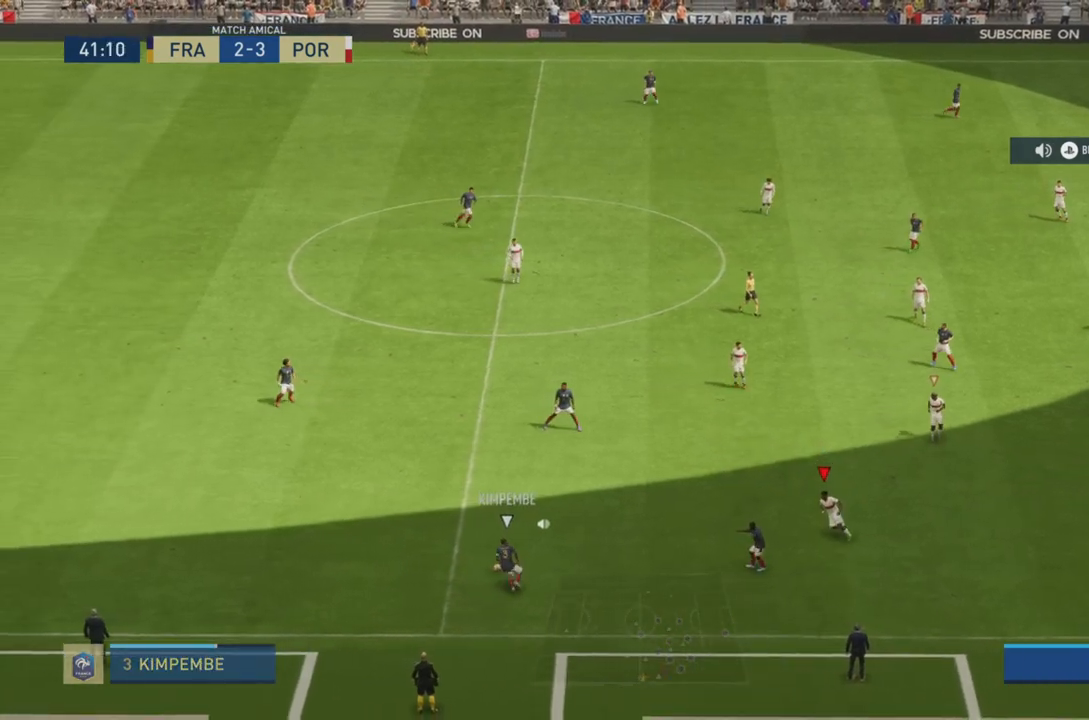
{"buttons": ["L2", "R2"], "left_stick": "up-left", "right_stick": "center", "events": [[467, "left_stick", "up-left"]]}
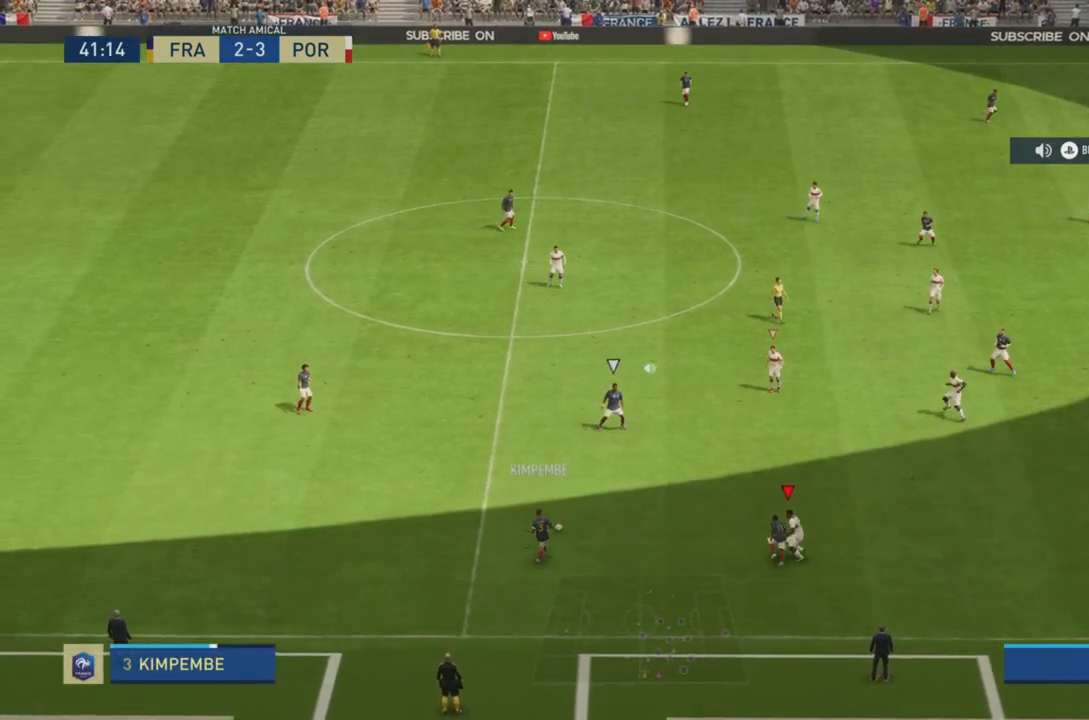
{"buttons": ["R2"], "left_stick": "up-left", "right_stick": "center", "events": [[167, "L2", "up"]]}